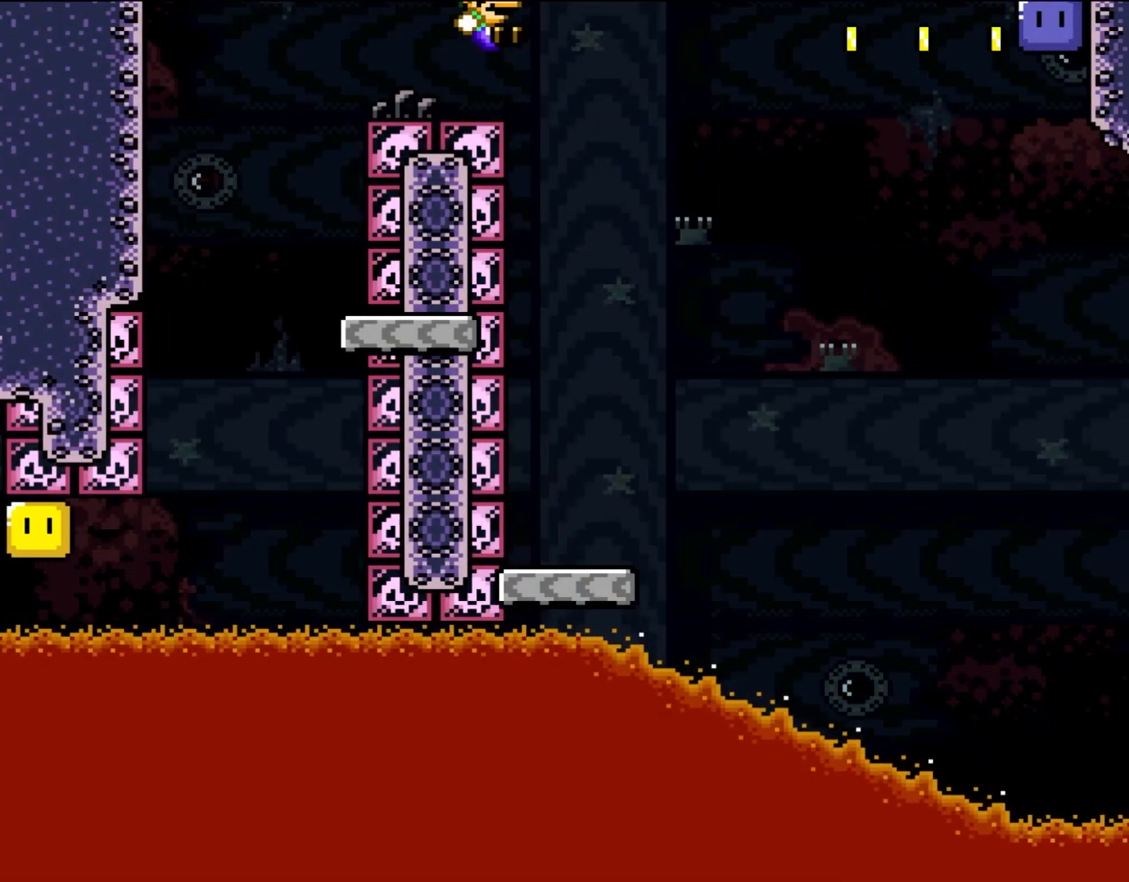
Gameplay with a controller (Nintendo layout); each line is a JSON object with the inputs held at the frame after it. "events" lists button and stick changes between this image and that frame as [ms after this image, input, new state], when the widget could be followed in between. Not read: B L3 R1 R3.
{"buttons": ["Y", "DPAD_RIGHT"], "events": [[217, "DPAD_LEFT", "down"], [217, "DPAD_RIGHT", "up"], [350, "DPAD_LEFT", "up"], [383, "DPAD_RIGHT", "down"]]}
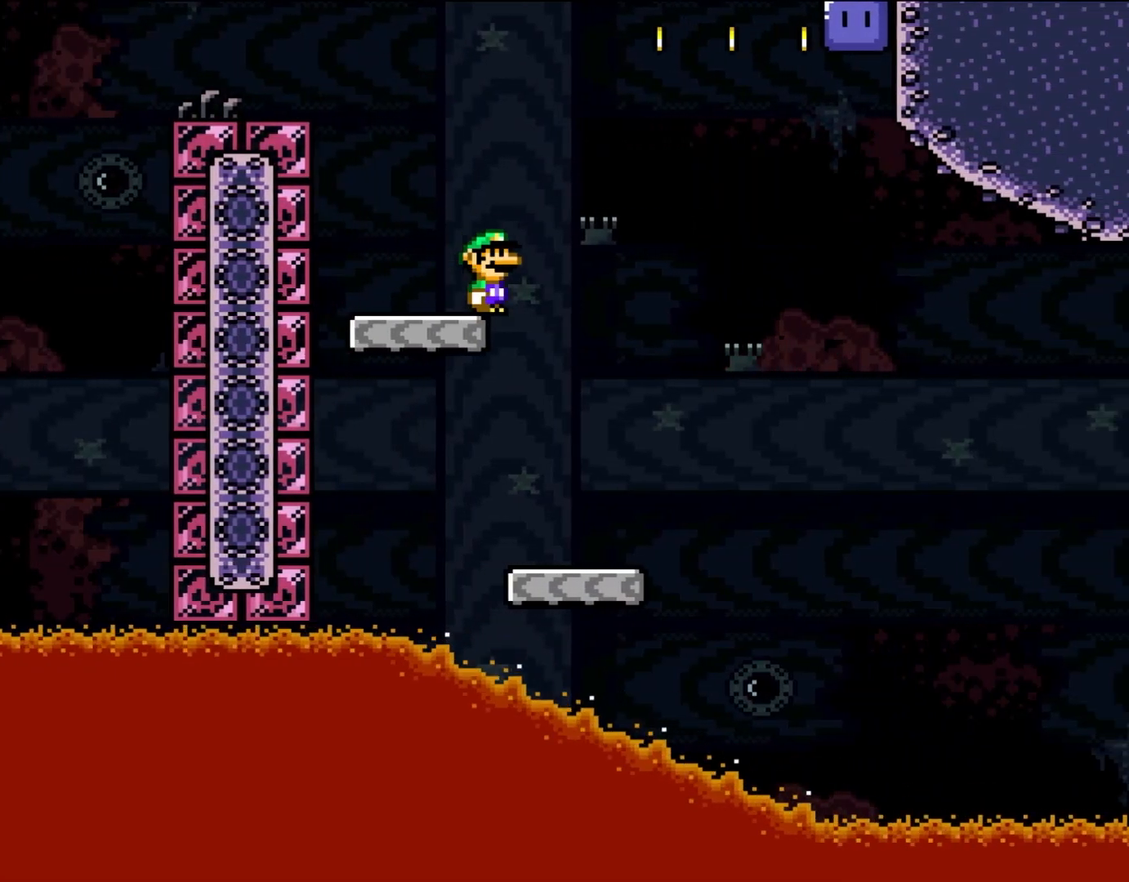
{"buttons": ["Y", "DPAD_RIGHT"], "events": []}
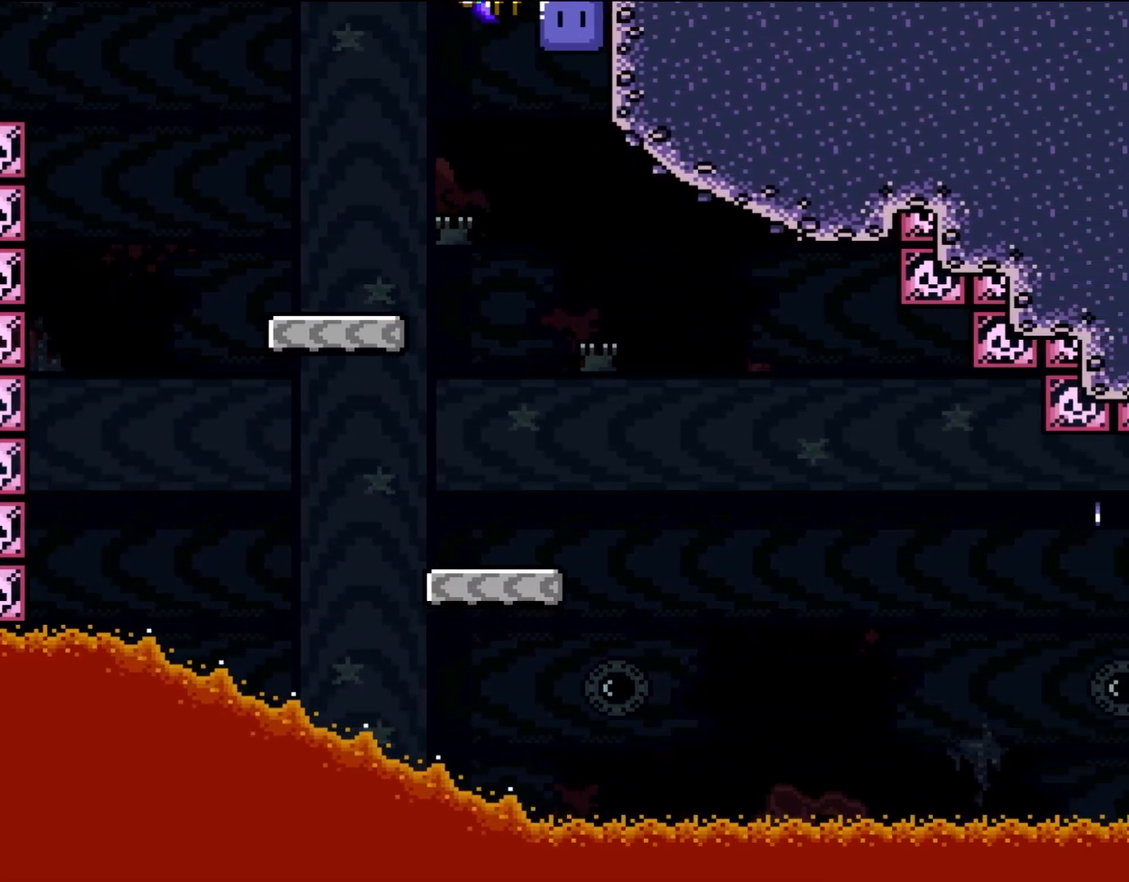
{"buttons": ["Y", "DPAD_RIGHT"], "events": []}
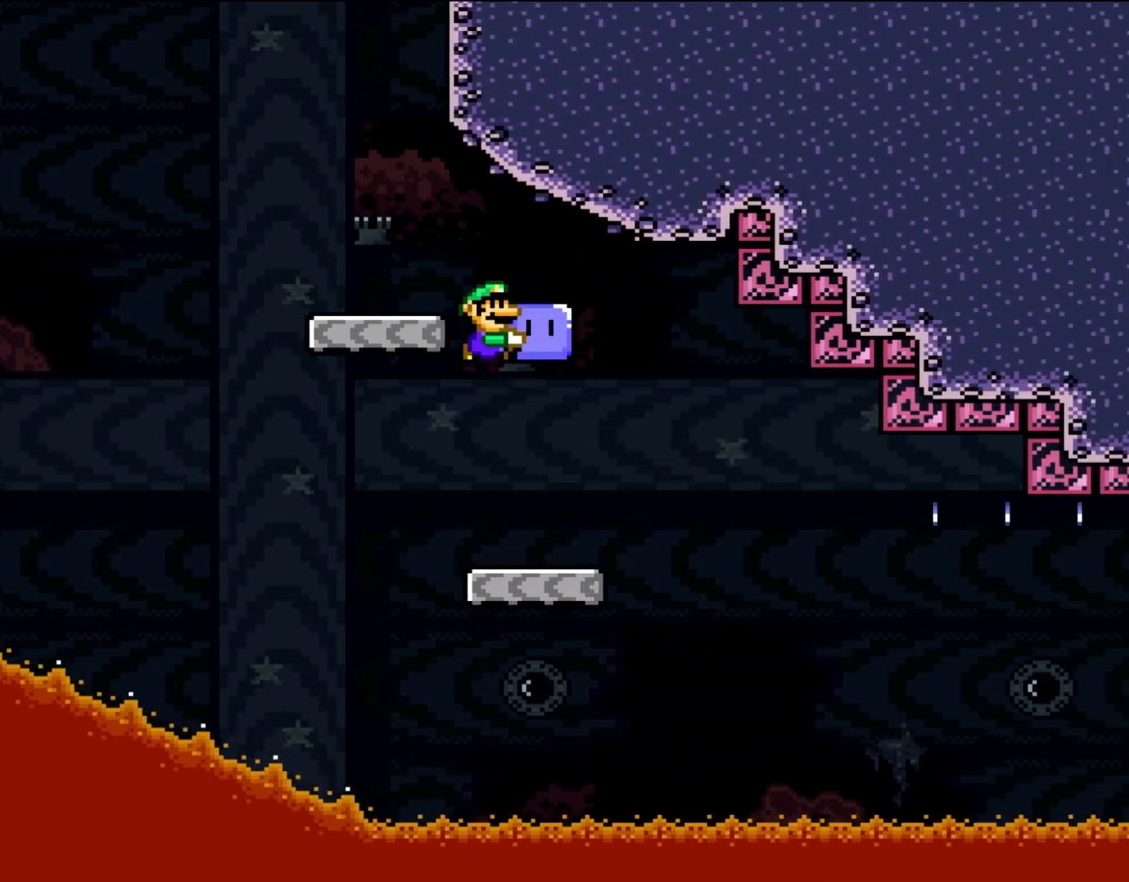
{"buttons": ["Y", "DPAD_RIGHT"], "events": [[217, "DPAD_RIGHT", "up"], [250, "DPAD_LEFT", "down"], [383, "DPAD_LEFT", "up"], [417, "DPAD_RIGHT", "down"]]}
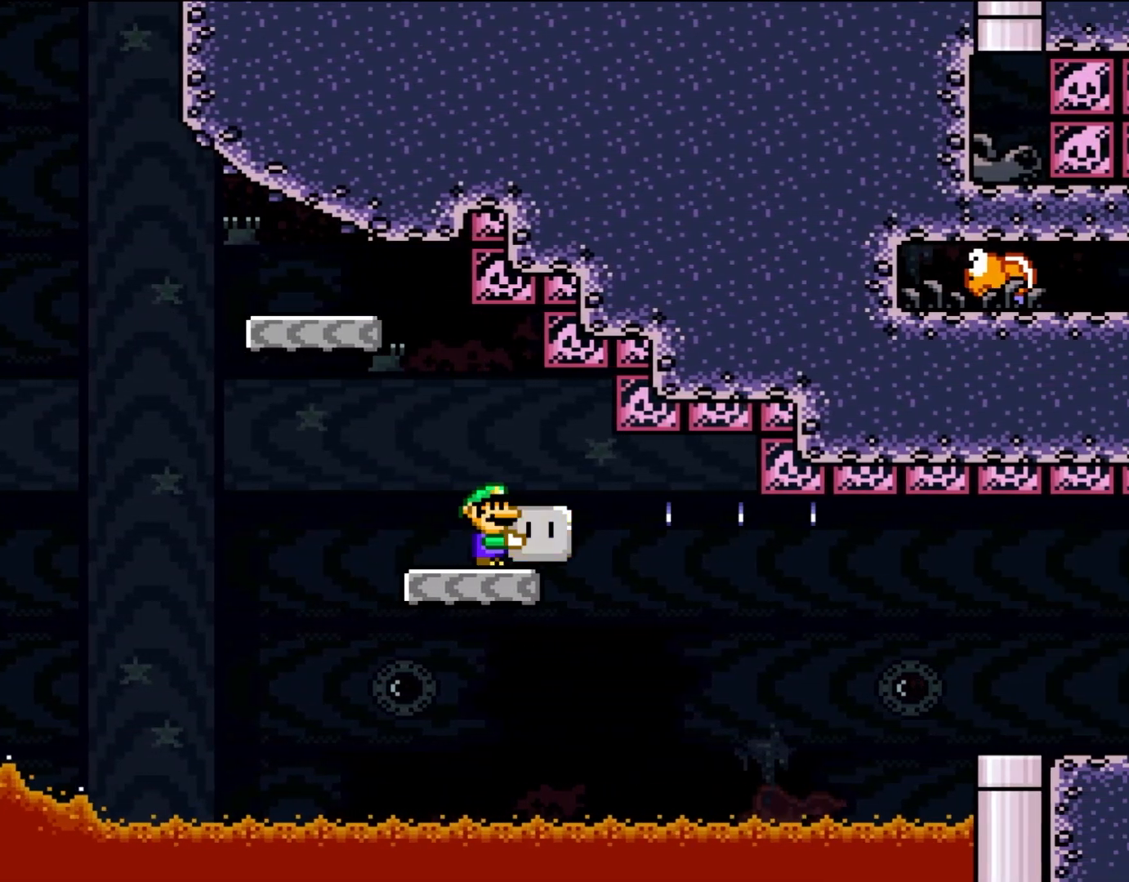
{"buttons": ["Y"], "events": [[17, "DPAD_RIGHT", "up"]]}
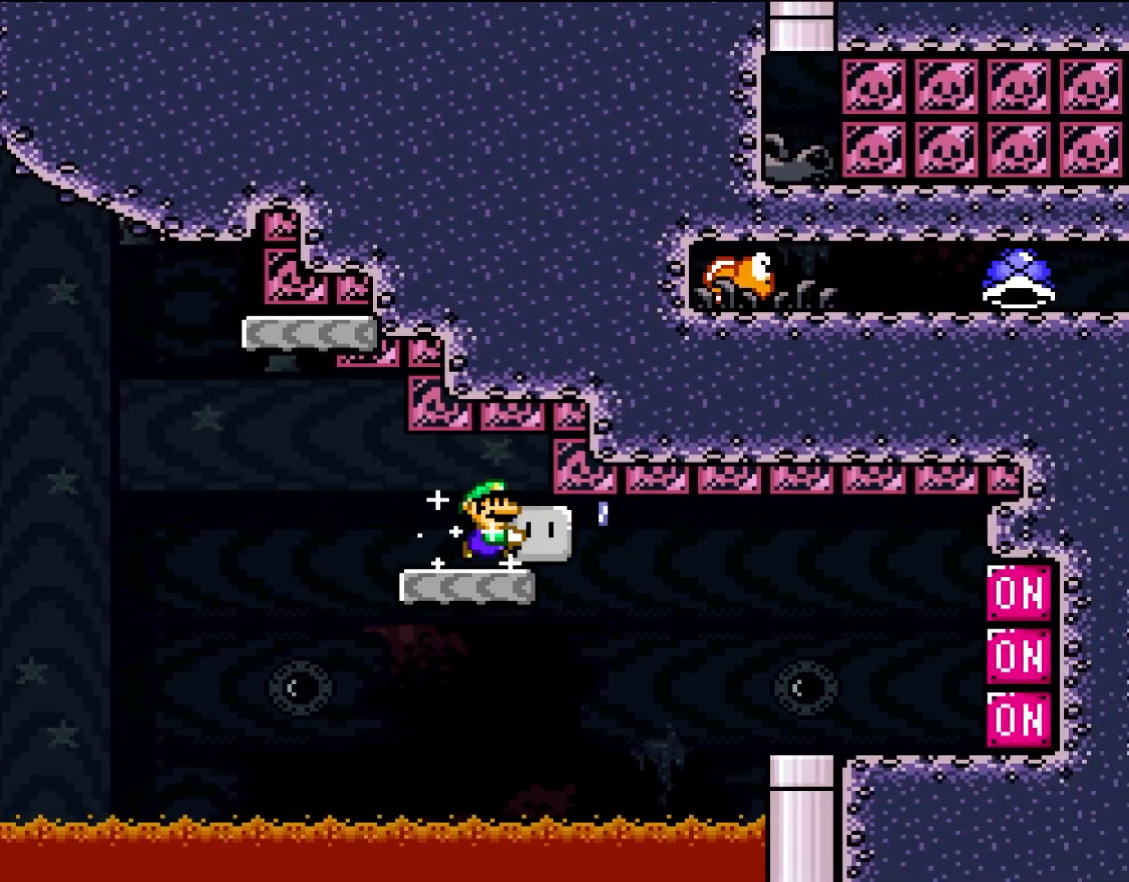
{"buttons": ["Y", "DPAD_RIGHT"], "events": [[100, "DPAD_RIGHT", "down"], [183, "Y", "up"], [283, "Y", "down"]]}
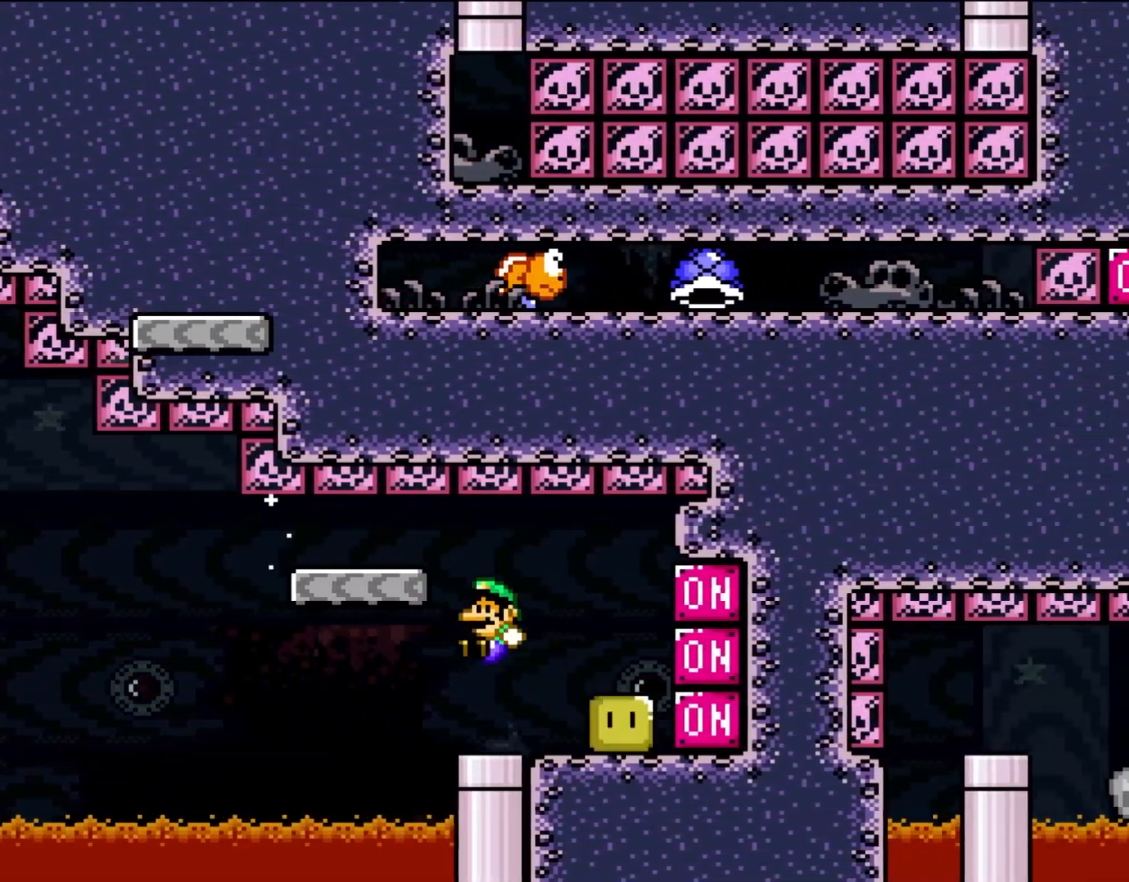
{"buttons": ["X", "DPAD_RIGHT"], "events": [[50, "DPAD_RIGHT", "up"], [83, "DPAD_LEFT", "down"], [150, "DPAD_DOWN", "down"], [217, "DPAD_LEFT", "up"], [283, "DPAD_RIGHT", "down"], [350, "DPAD_DOWN", "up"], [417, "Y", "up"], [450, "X", "down"]]}
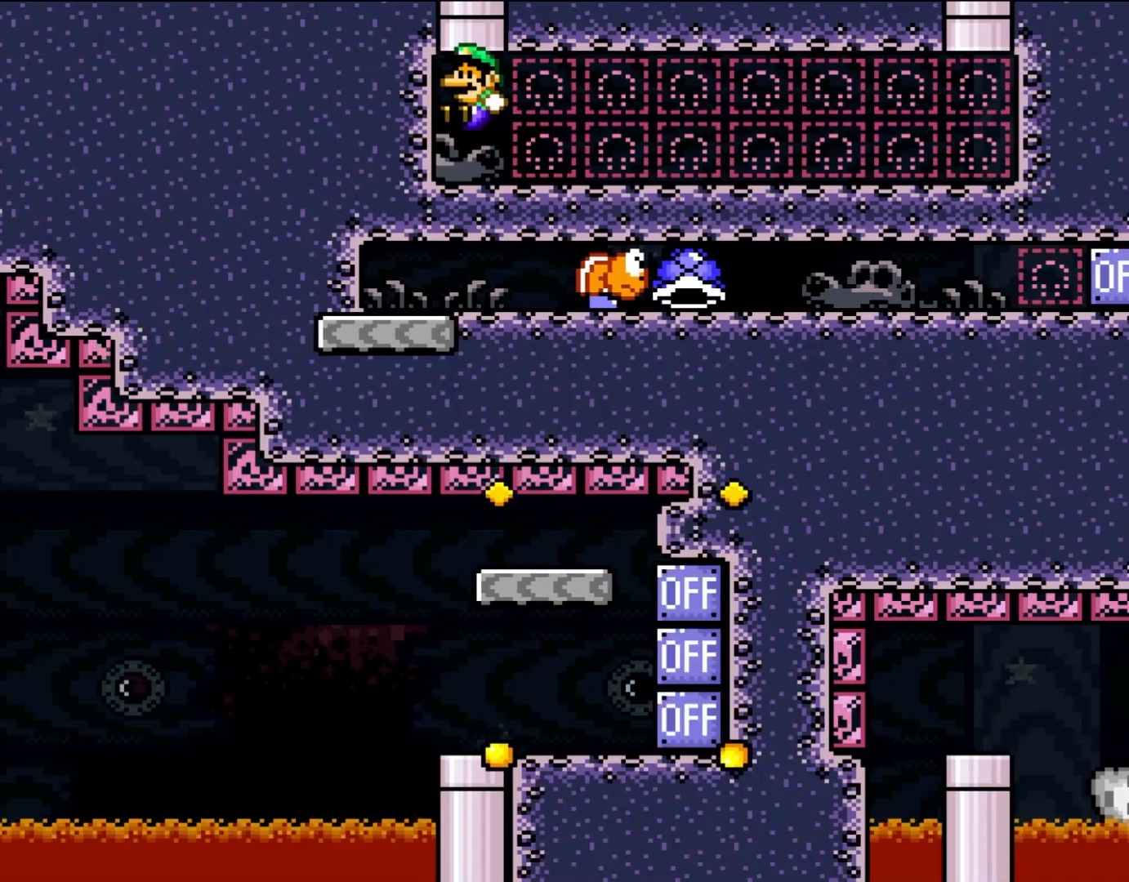
{"buttons": ["X", "DPAD_RIGHT"], "events": []}
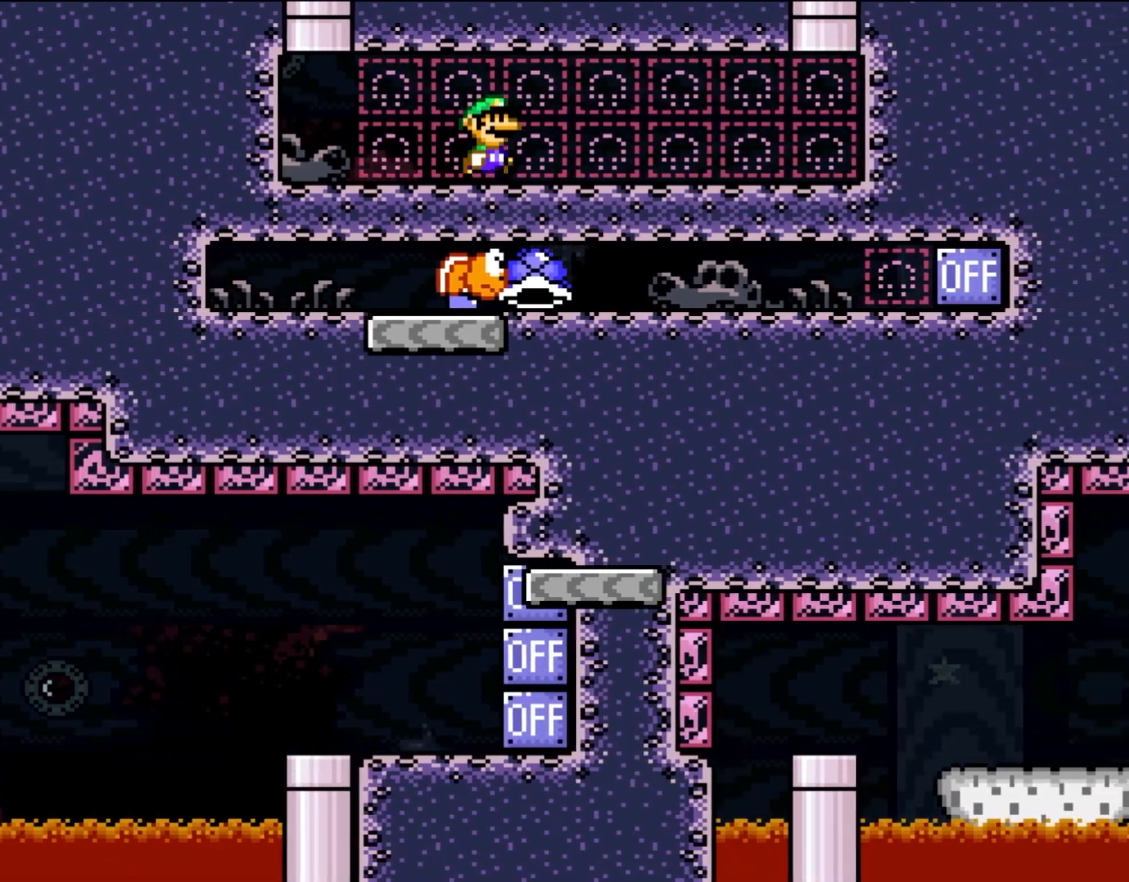
{"buttons": ["Y", "DPAD_RIGHT"], "events": [[117, "X", "up"], [117, "Y", "down"]]}
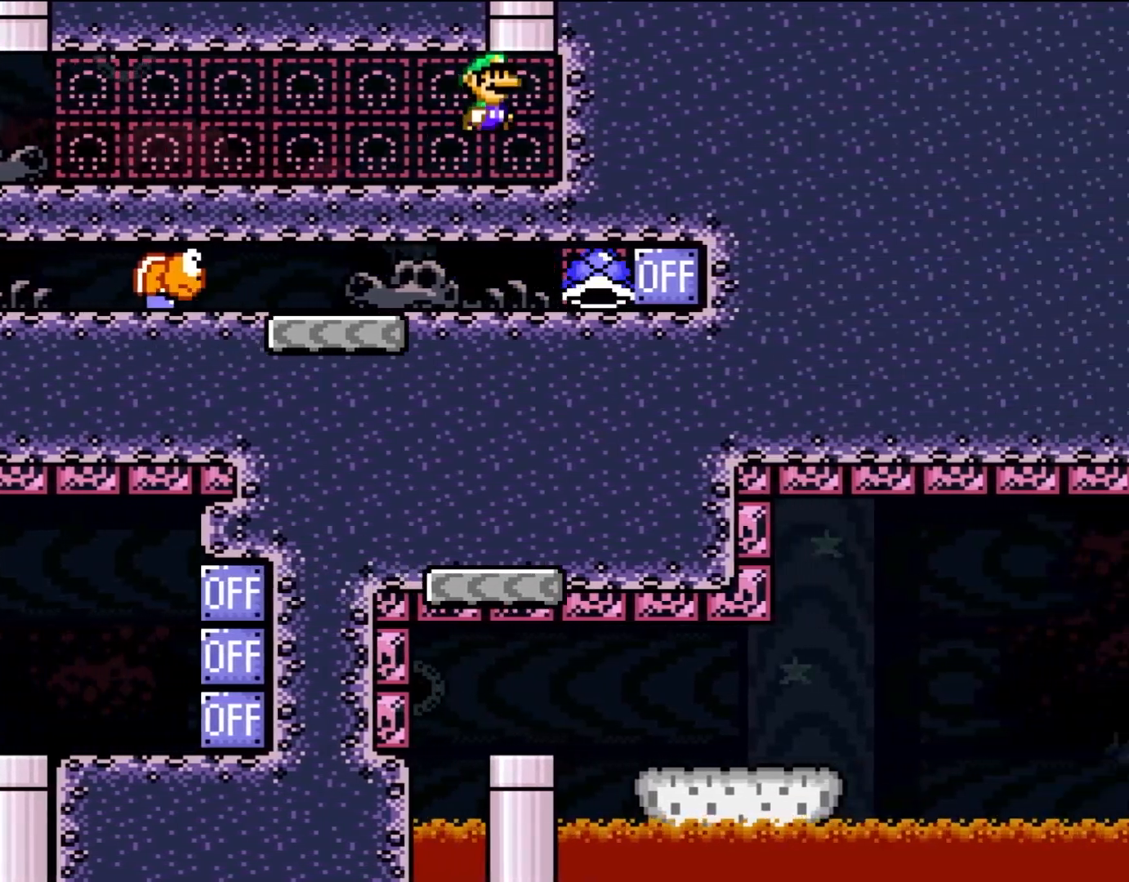
{"buttons": ["X", "DPAD_RIGHT"], "events": [[117, "DPAD_RIGHT", "up"], [300, "X", "down"], [300, "Y", "up"], [350, "DPAD_RIGHT", "down"]]}
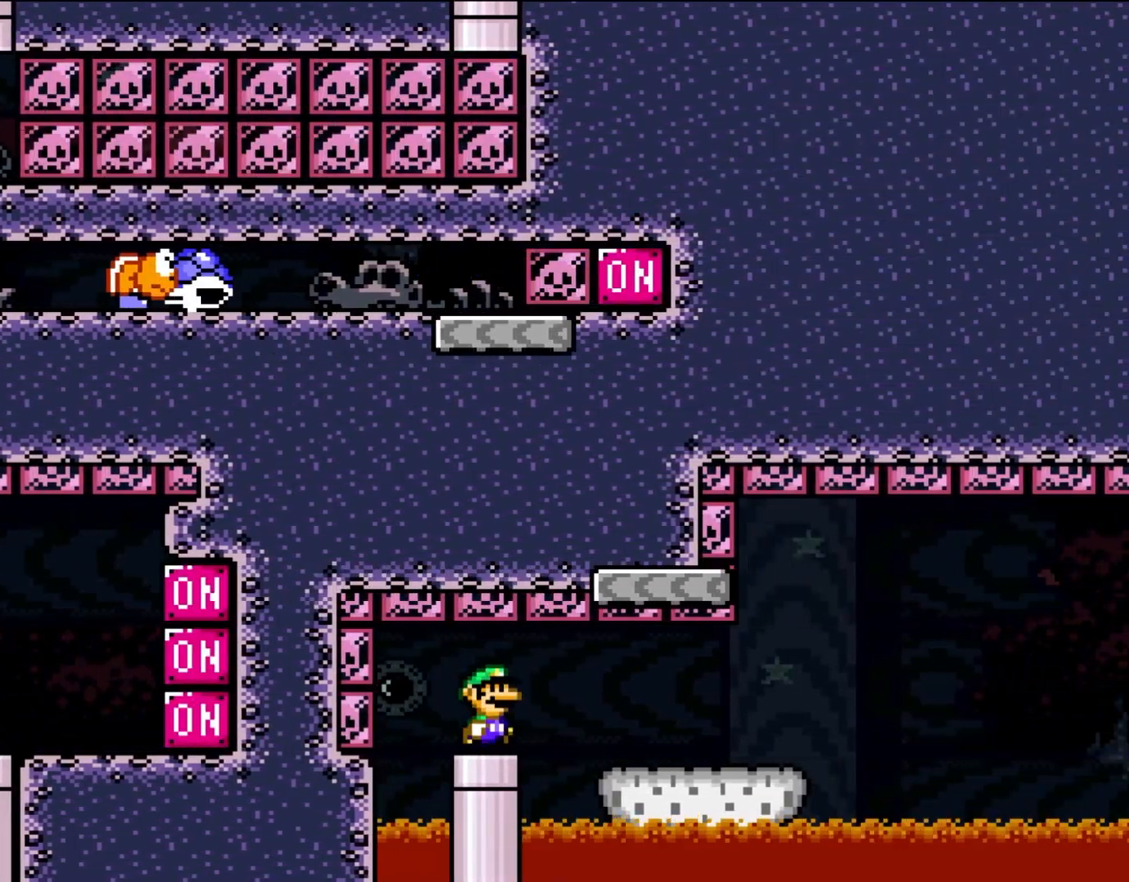
{"buttons": ["X", "DPAD_RIGHT"], "events": []}
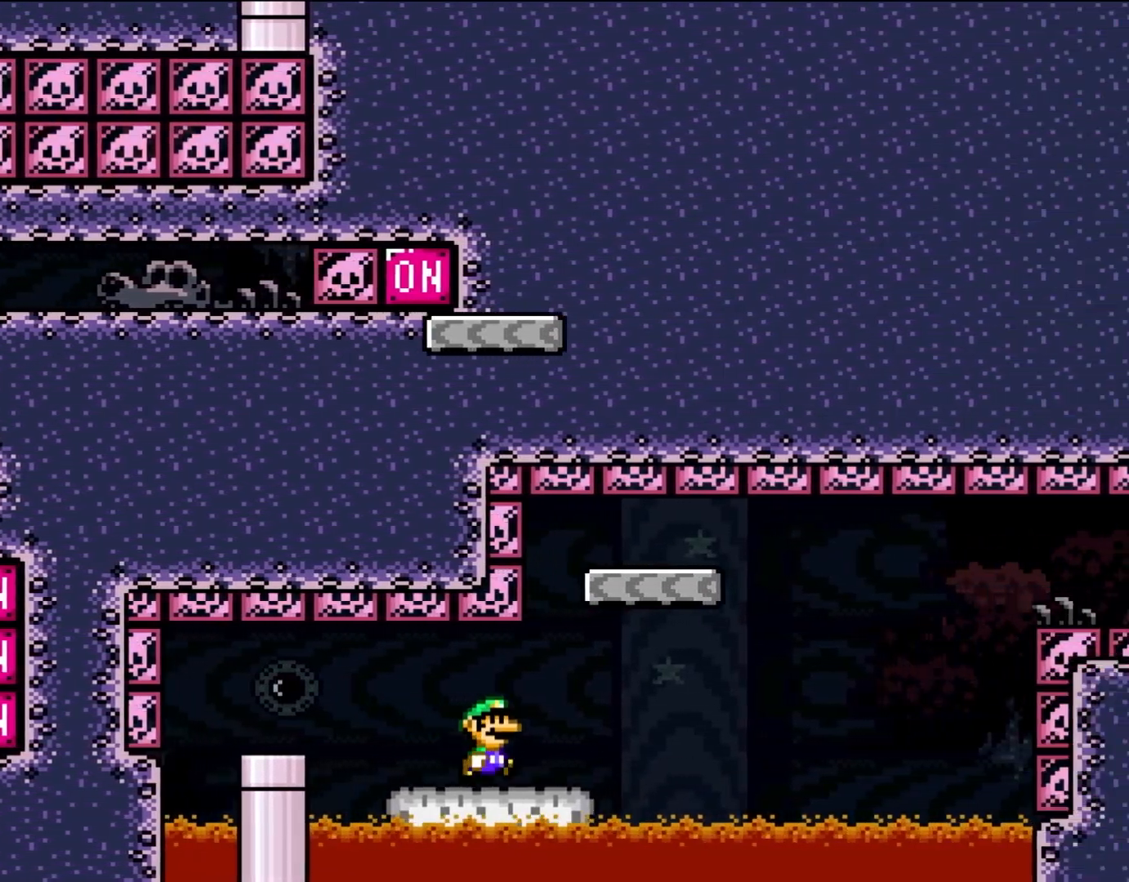
{"buttons": ["X", "DPAD_RIGHT"], "events": [[250, "A", "down"], [450, "A", "up"]]}
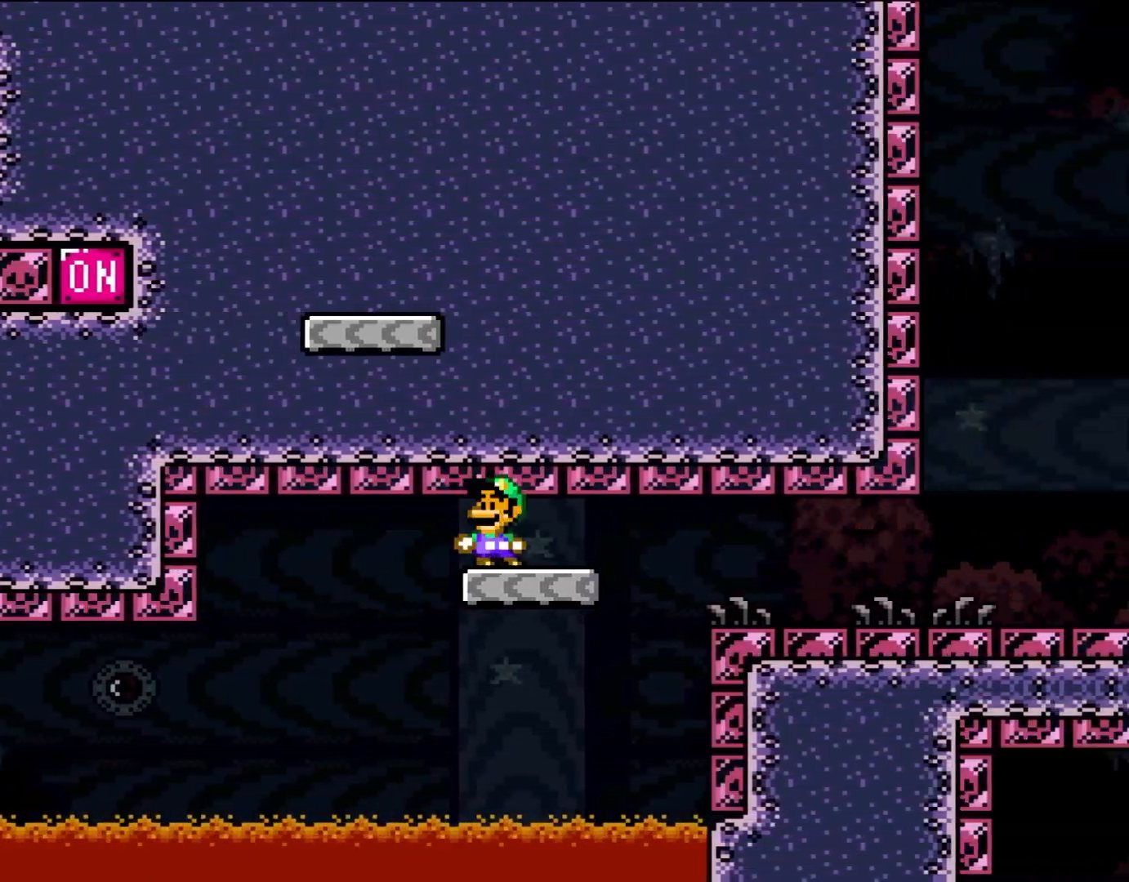
{"buttons": ["X"], "events": [[100, "DPAD_LEFT", "down"], [100, "DPAD_RIGHT", "up"], [250, "DPAD_LEFT", "up"]]}
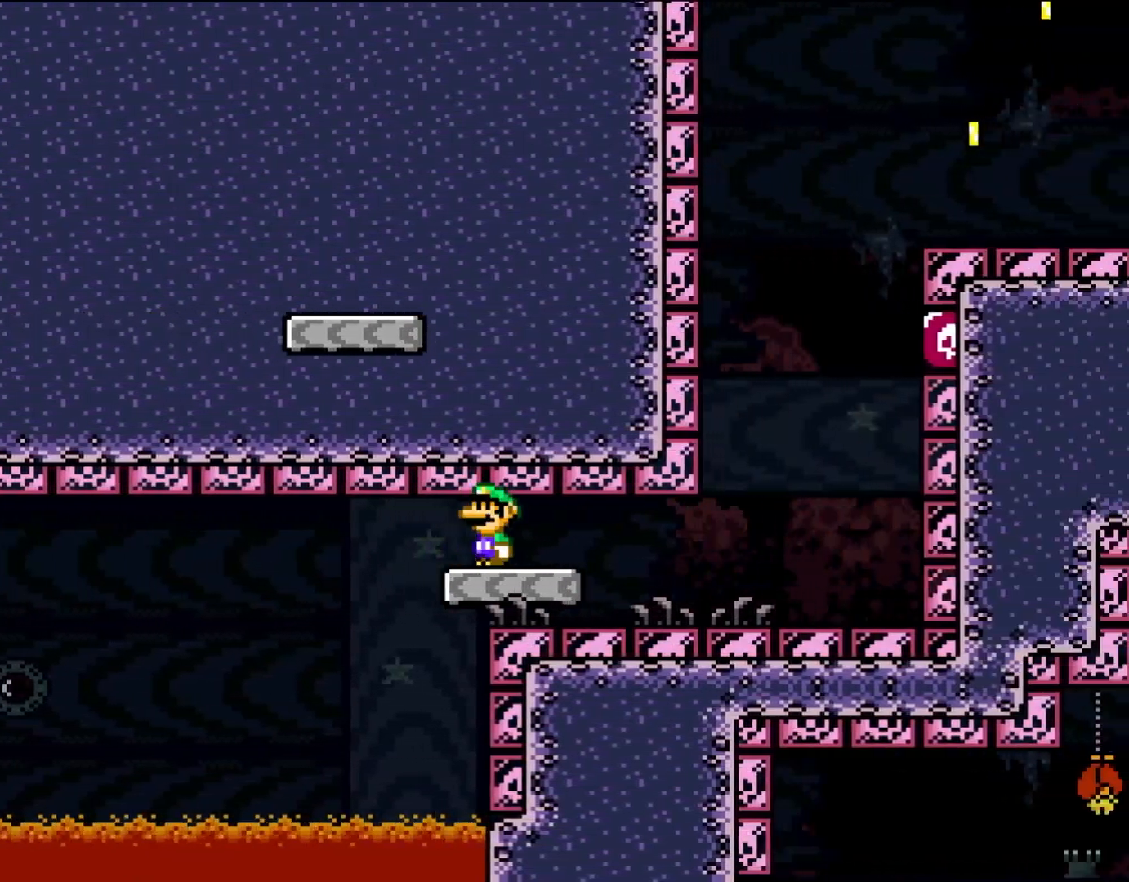
{"buttons": ["Y", "DPAD_RIGHT"], "events": [[217, "X", "up"], [217, "Y", "down"], [317, "DPAD_RIGHT", "down"]]}
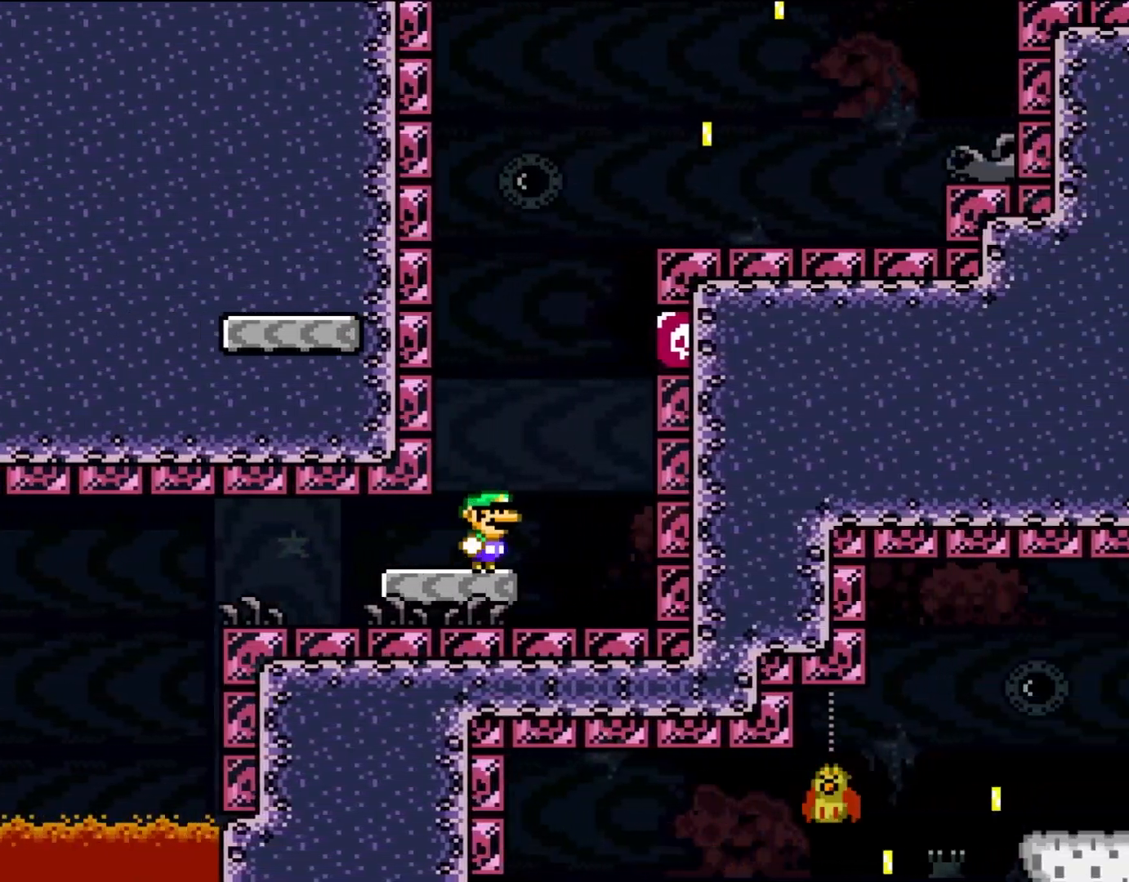
{"buttons": ["Y", "DPAD_RIGHT"], "events": [[117, "DPAD_RIGHT", "up"], [150, "DPAD_LEFT", "down"], [317, "DPAD_LEFT", "up"], [483, "DPAD_RIGHT", "down"]]}
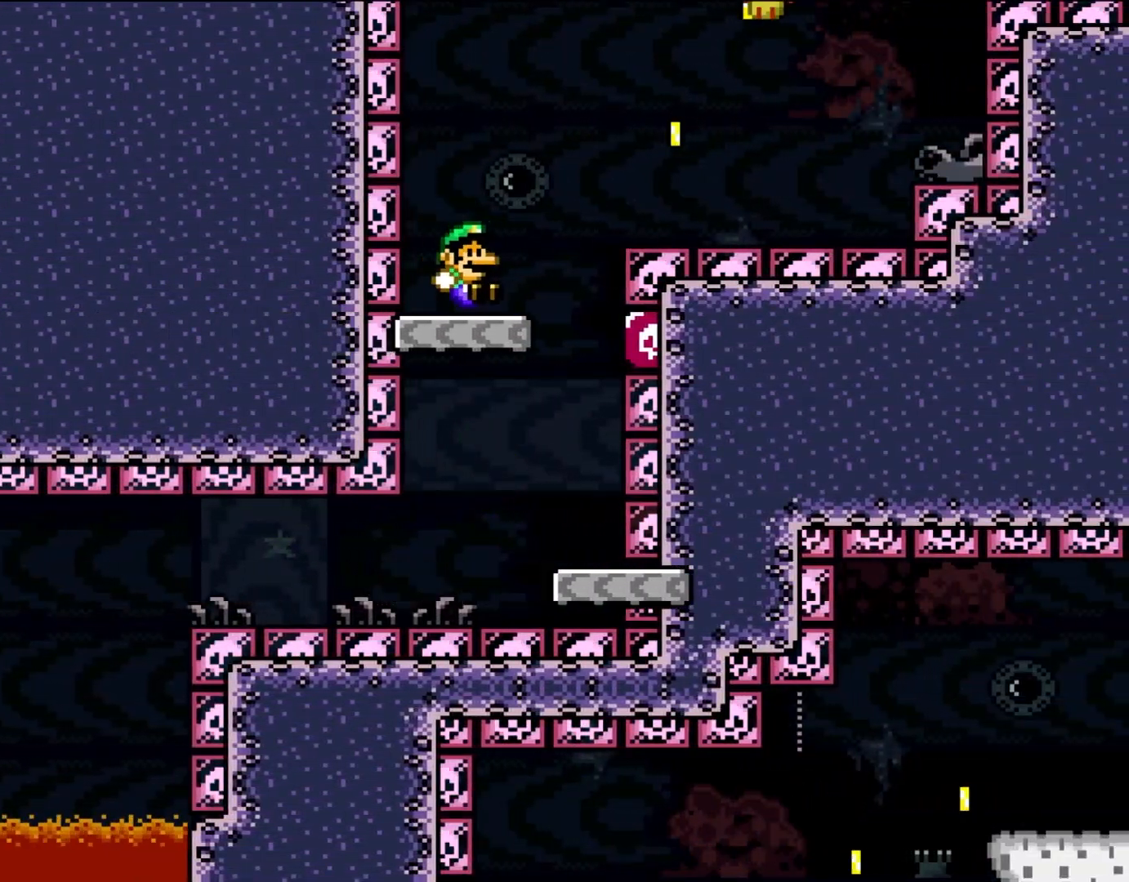
{"buttons": ["Y", "DPAD_RIGHT"], "events": [[250, "DPAD_RIGHT", "up"], [283, "DPAD_RIGHT", "down"]]}
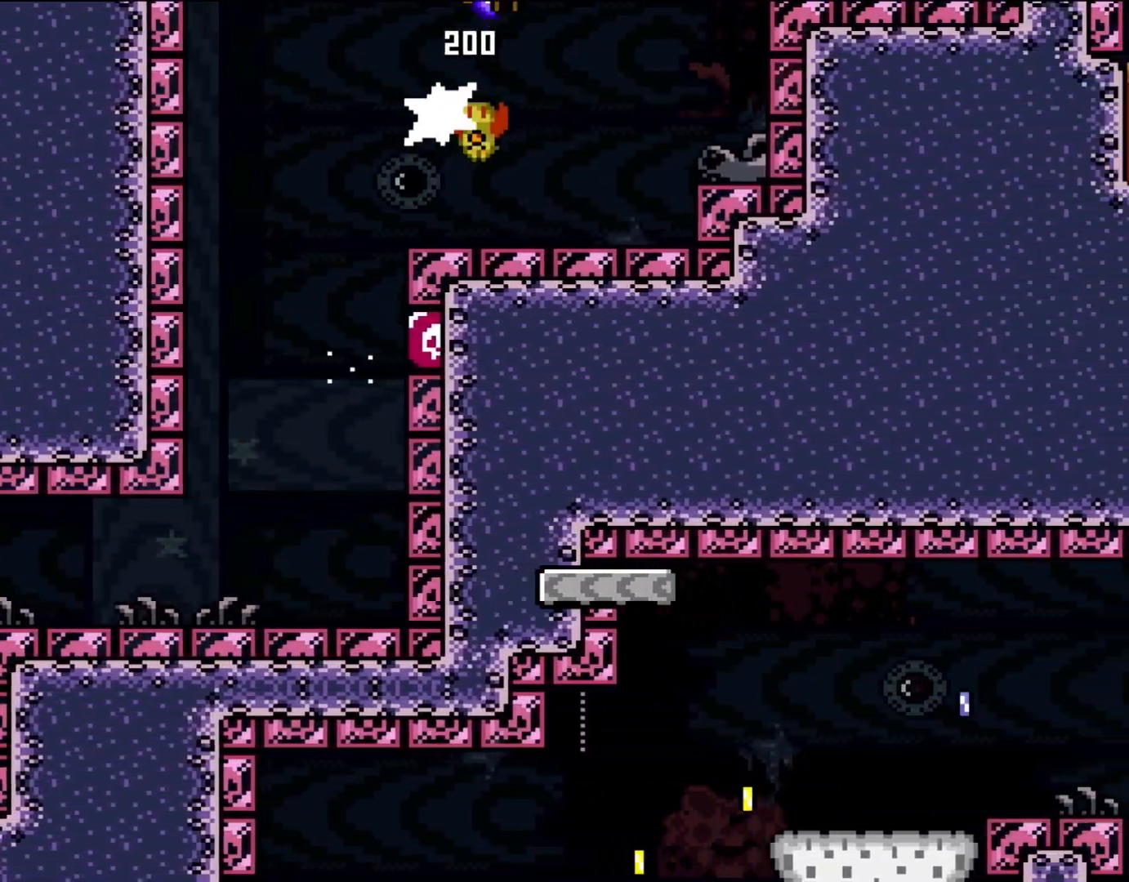
{"buttons": ["Y", "DPAD_RIGHT"], "events": []}
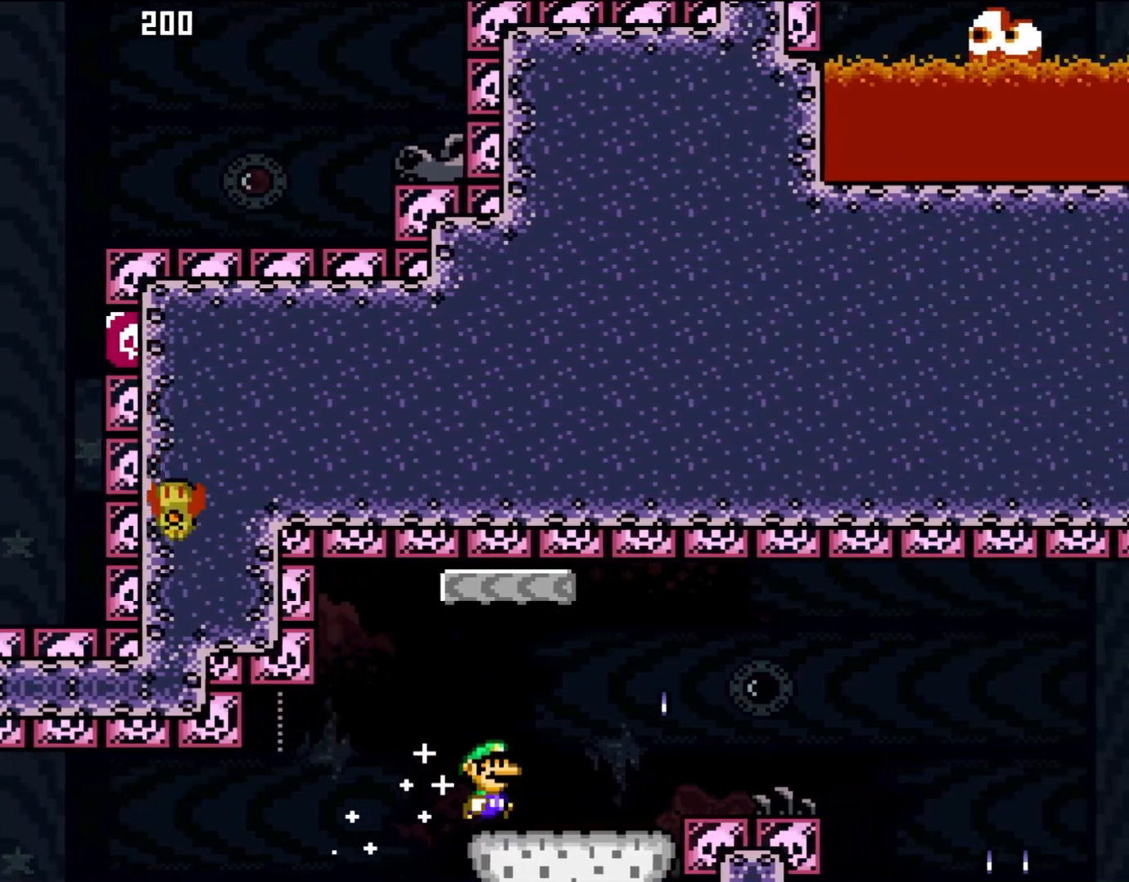
{"buttons": ["A", "X", "DPAD_RIGHT"], "events": [[50, "X", "down"], [83, "Y", "up"], [283, "A", "down"], [317, "A", "up"], [483, "A", "down"]]}
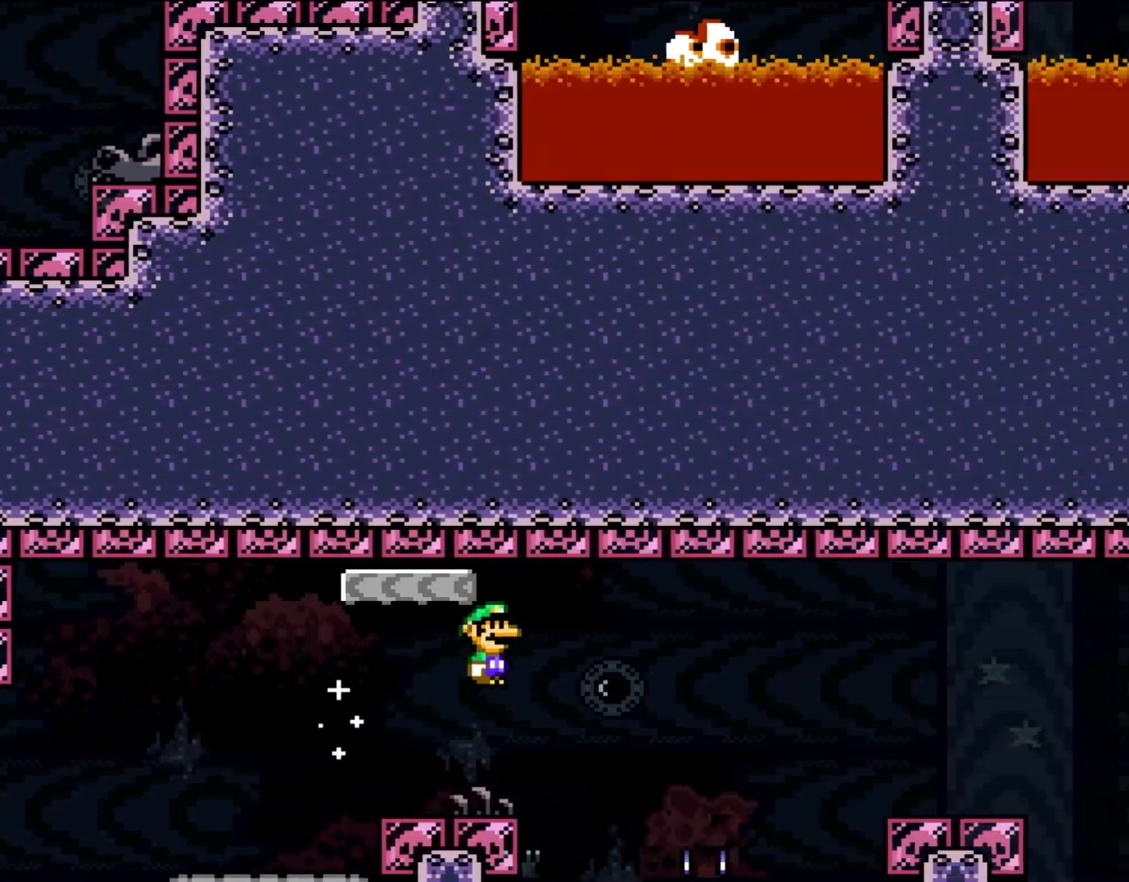
{"buttons": ["A", "X", "DPAD_RIGHT"], "events": [[117, "A", "up"], [350, "DPAD_LEFT", "down"], [350, "DPAD_RIGHT", "up"], [483, "A", "down"], [483, "DPAD_LEFT", "up"], [483, "DPAD_RIGHT", "down"]]}